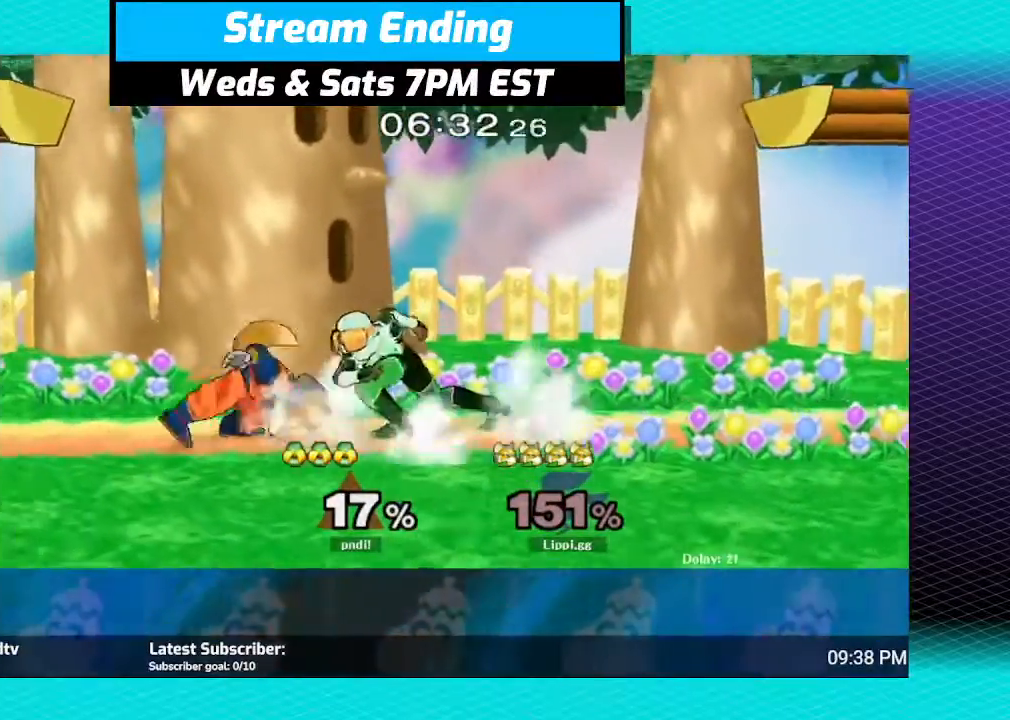
Gameplay with a controller (Nintendo layout); each line is a JSON object with the inputs held at the frame after it. "events" lists button and stick changes between this image and that frame as [ms after this image, input, new state], when the widget could be followed in between. Not read: L3 R3.
{"buttons": ["R1"], "left_stick": "up-left", "right_stick": "center", "events": [[333, "left_stick", "center"], [433, "left_stick", "up-left"]]}
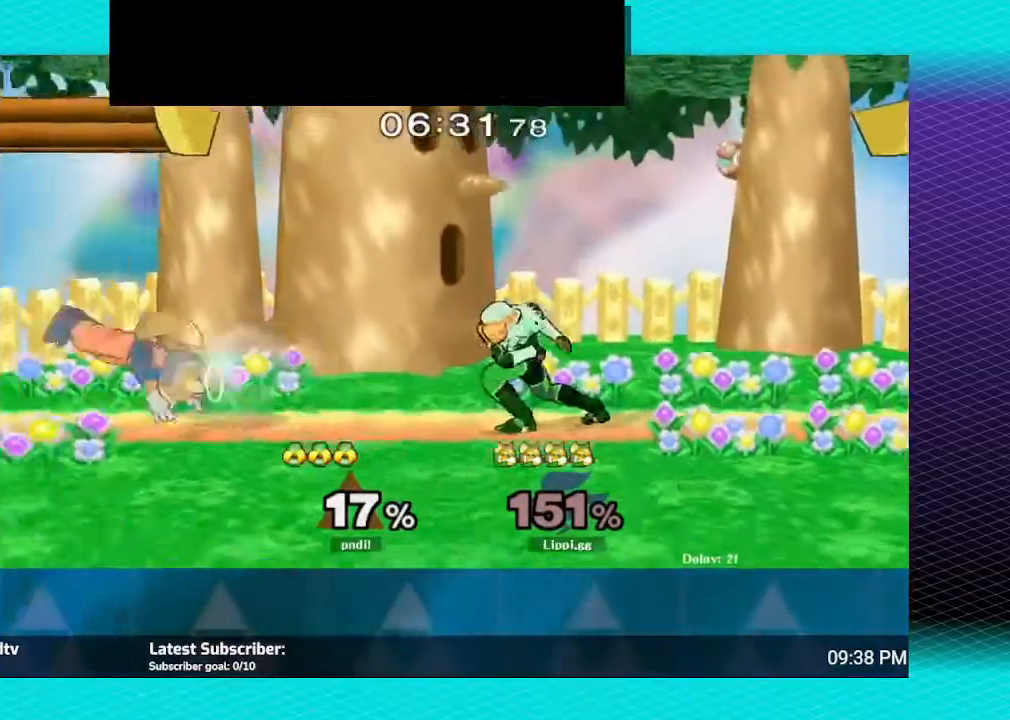
{"buttons": [], "left_stick": "center", "right_stick": "center", "events": [[67, "left_stick", "left"], [234, "left_stick", "center"], [334, "R1", "up"]]}
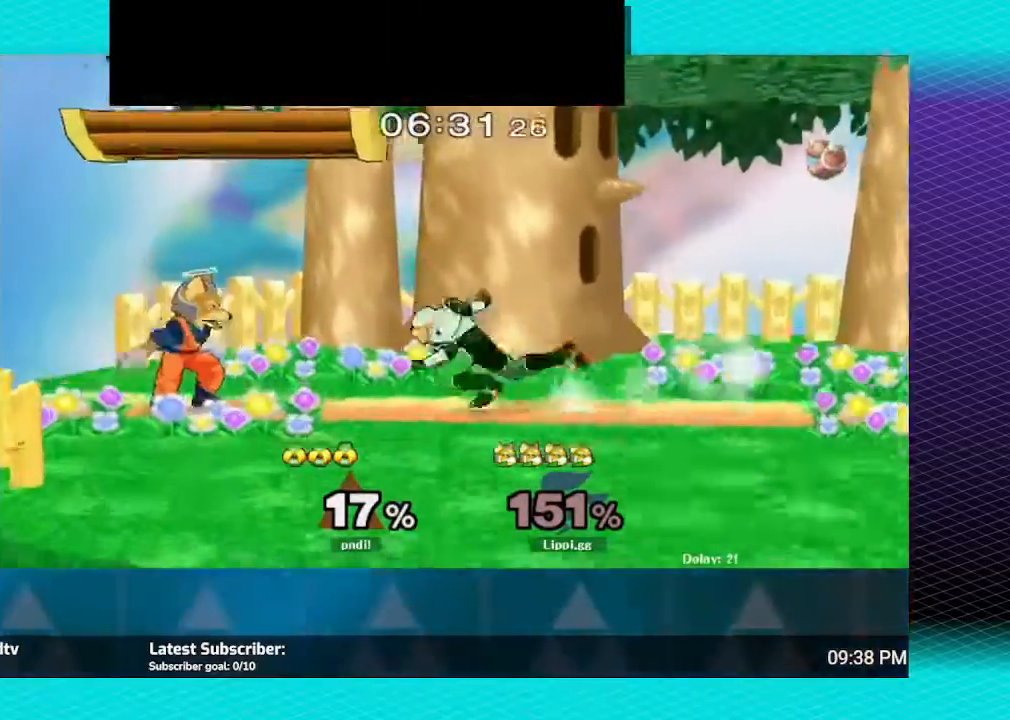
{"buttons": [], "left_stick": "right", "right_stick": "center", "events": [[67, "Y", "down"], [167, "Y", "up"], [234, "Y", "down"], [234, "left_stick", "right"], [368, "Y", "up"], [401, "Y", "down"], [501, "Y", "up"]]}
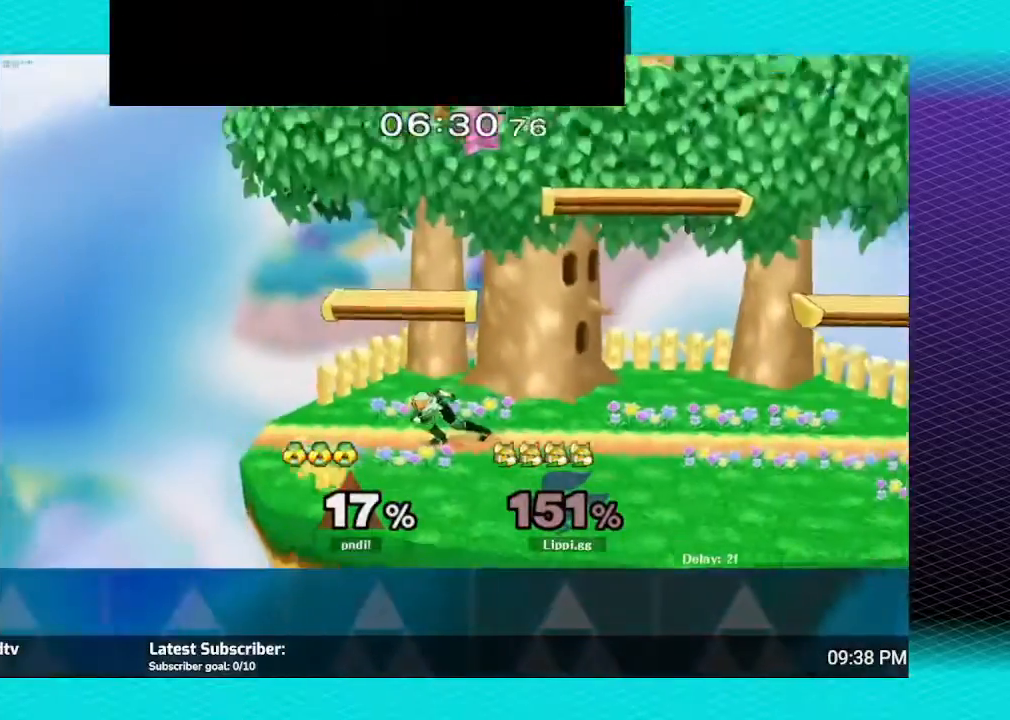
{"buttons": [], "left_stick": "center", "right_stick": "center", "events": [[167, "left_stick", "down"], [434, "left_stick", "center"]]}
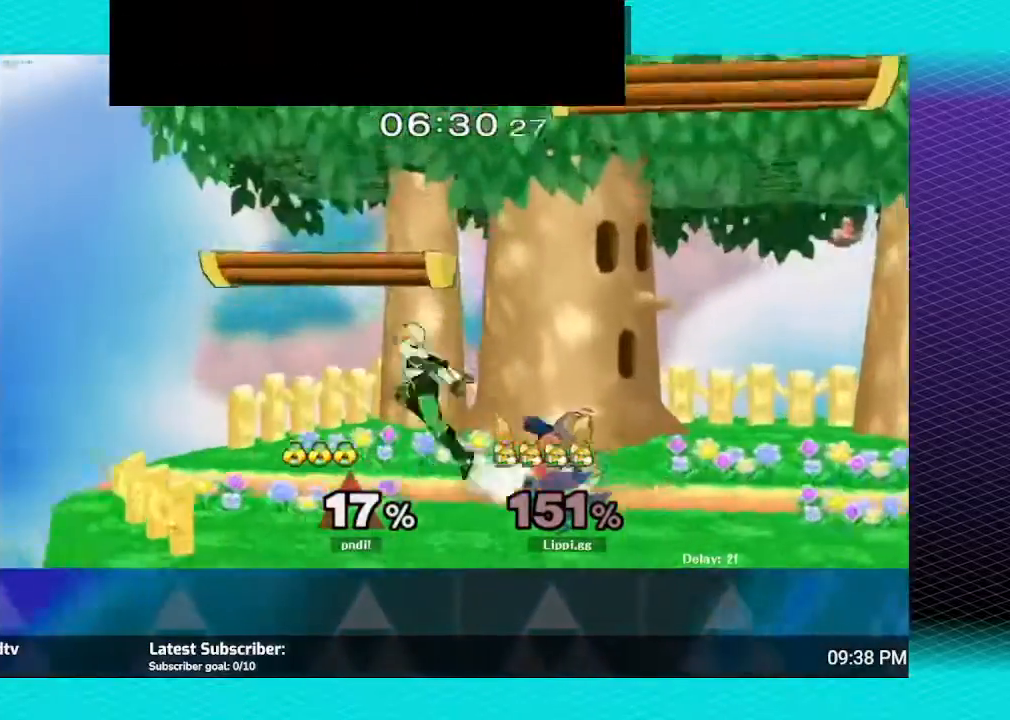
{"buttons": [], "left_stick": "left", "right_stick": "center", "events": [[166, "left_stick", "right"], [300, "left_stick", "left"]]}
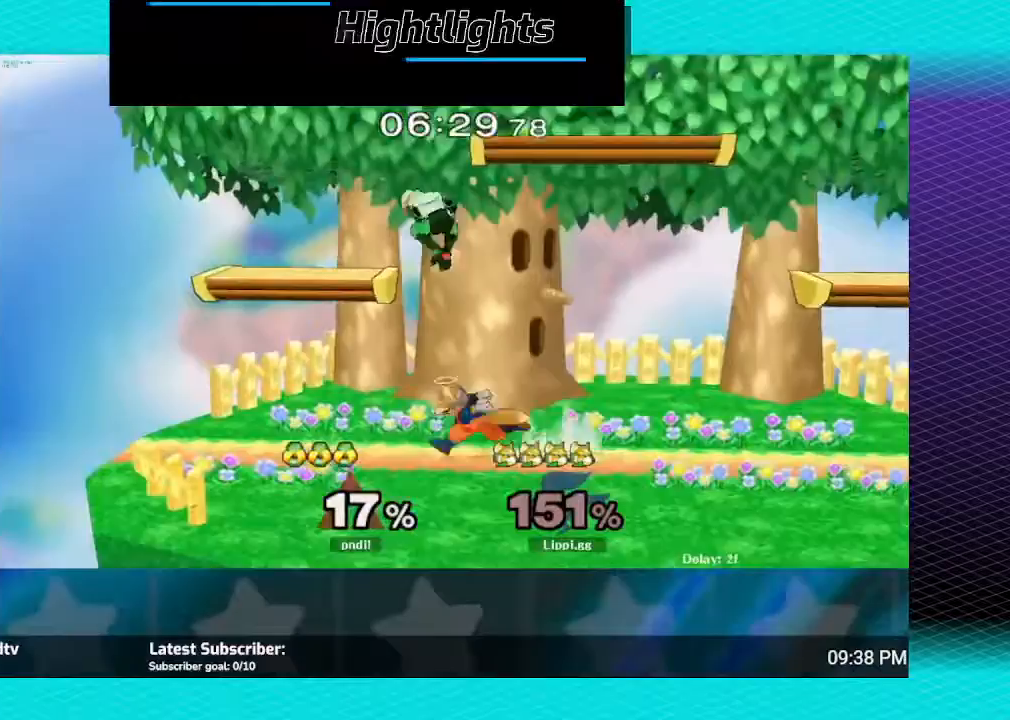
{"buttons": [], "left_stick": "center", "right_stick": "center", "events": [[33, "A", "down"], [100, "left_stick", "center"], [167, "A", "up"], [234, "A", "down"], [300, "A", "up"]]}
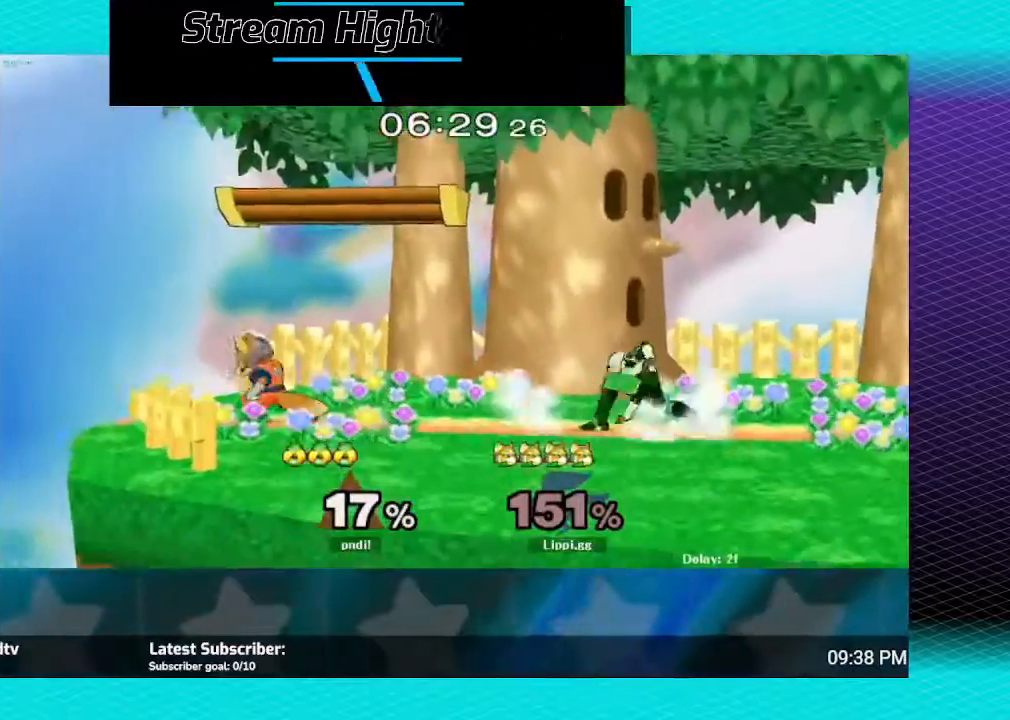
{"buttons": ["A"], "left_stick": "right", "right_stick": "center", "events": [[134, "left_stick", "right"], [234, "Y", "down"], [267, "left_stick", "center"], [301, "Y", "up"], [468, "A", "down"], [468, "left_stick", "right"]]}
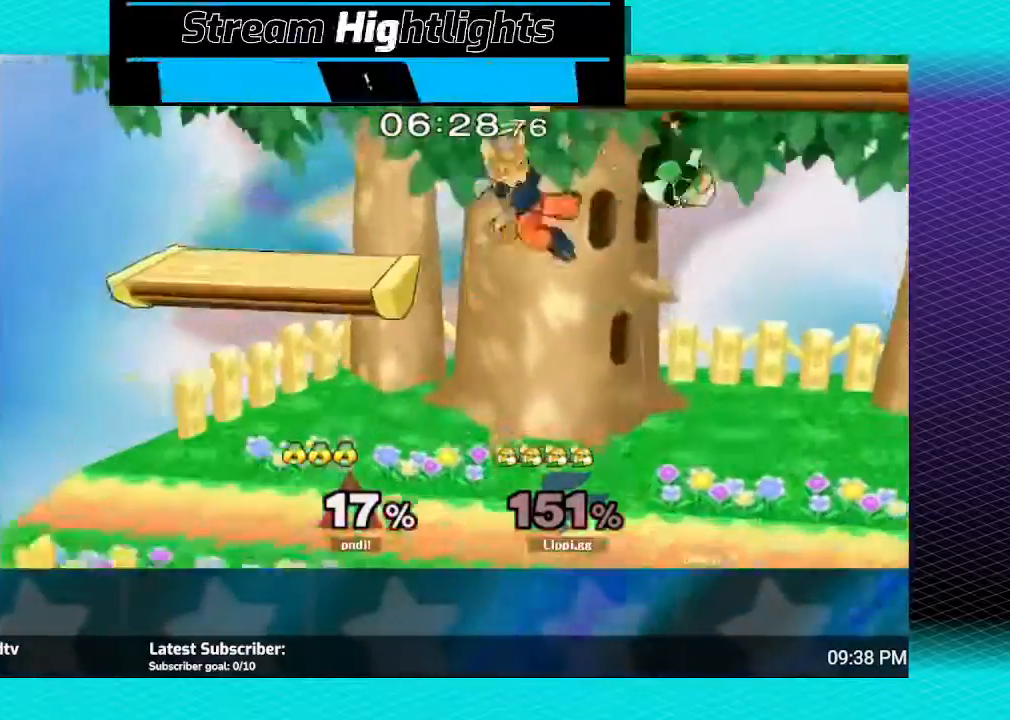
{"buttons": [], "left_stick": "down", "right_stick": "center", "events": [[33, "left_stick", "up-right"], [67, "A", "up"], [133, "A", "down"], [234, "A", "up"], [234, "left_stick", "down"], [267, "A", "down"], [367, "A", "up"]]}
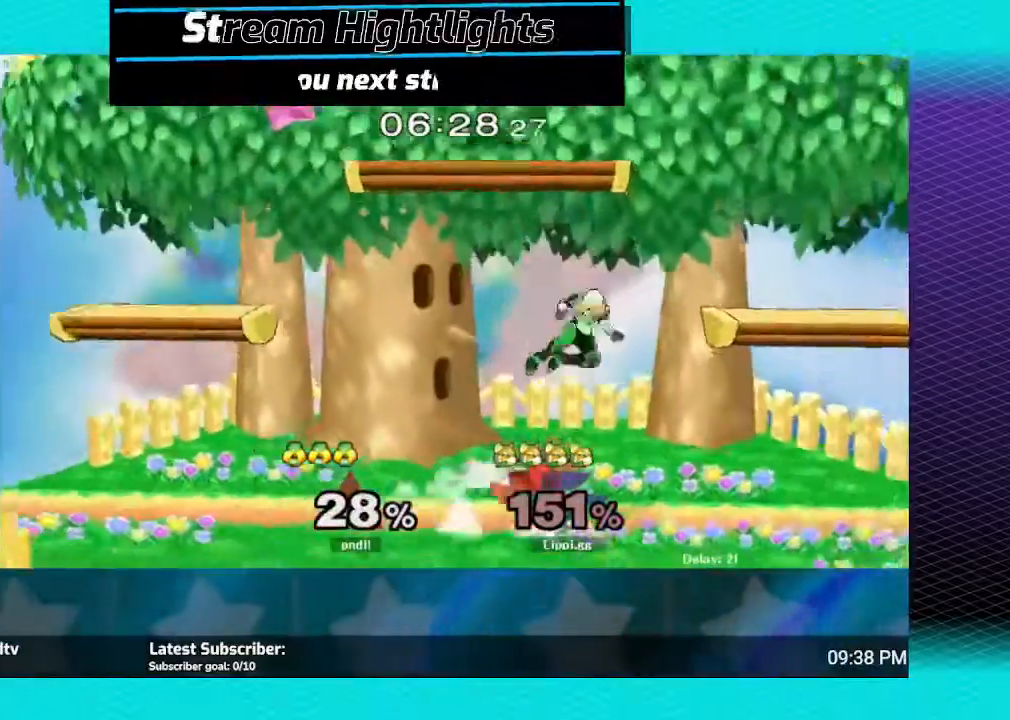
{"buttons": [], "left_stick": "center", "right_stick": "center", "events": [[33, "left_stick", "center"], [166, "Y", "down"], [200, "Y", "up"], [333, "A", "down"], [400, "A", "up"], [400, "left_stick", "right"], [467, "A", "down"], [500, "A", "up"], [500, "left_stick", "center"]]}
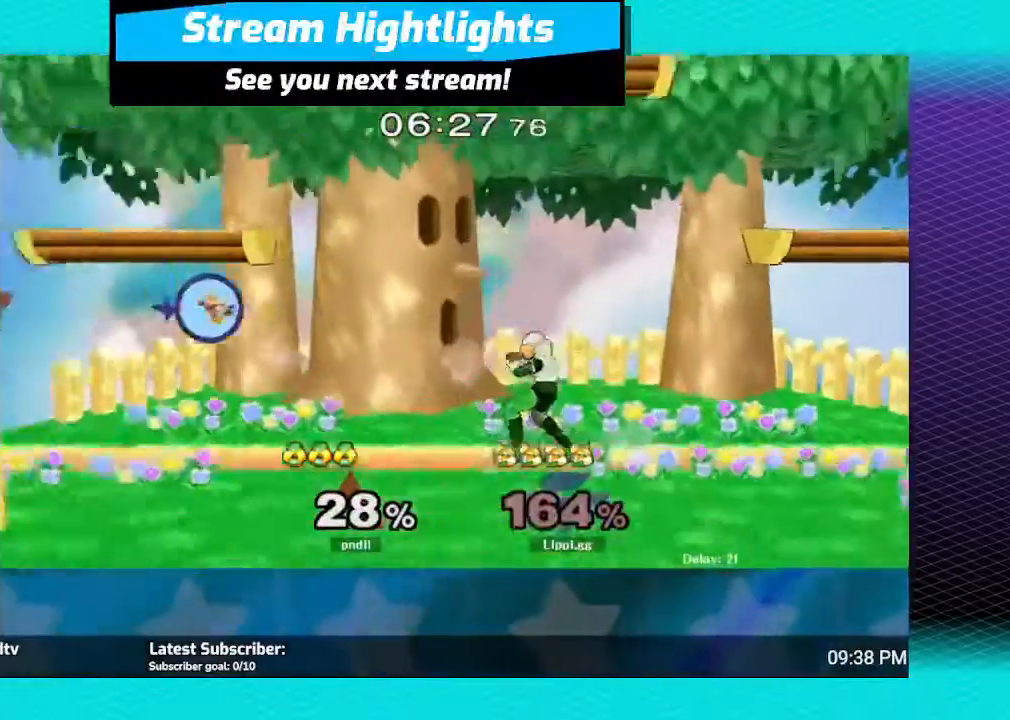
{"buttons": [], "left_stick": "right", "right_stick": "center", "events": [[67, "left_stick", "down"], [234, "left_stick", "center"], [367, "left_stick", "right"]]}
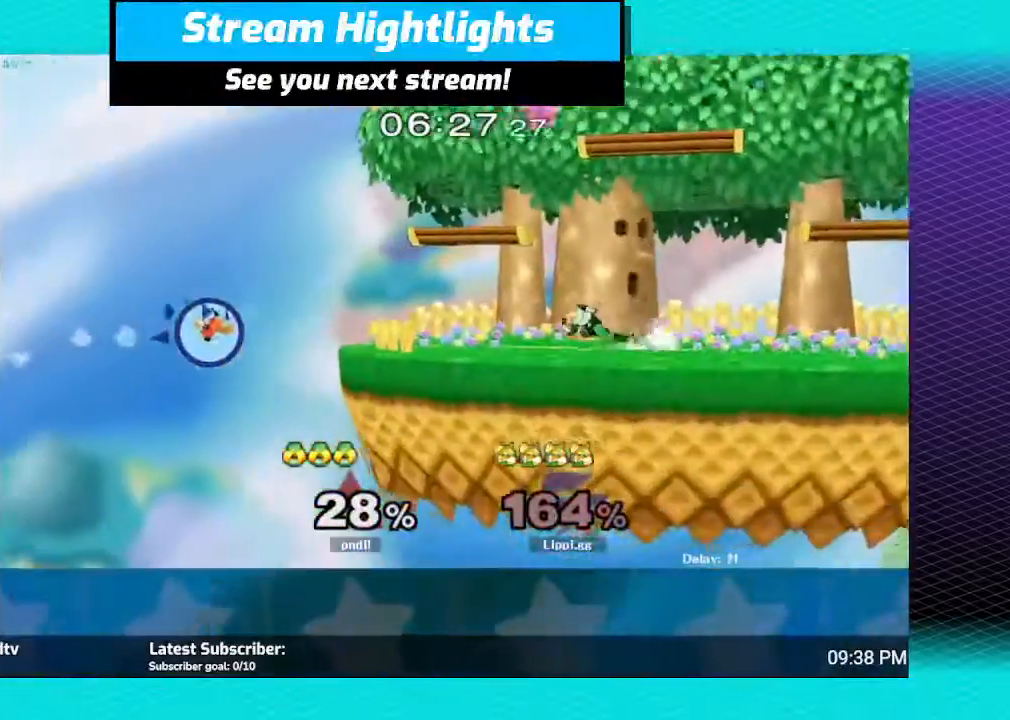
{"buttons": ["Y"], "left_stick": "right", "right_stick": "center", "events": [[167, "Y", "down"], [234, "Y", "up"], [334, "Y", "down"], [368, "Y", "up"], [468, "Y", "down"]]}
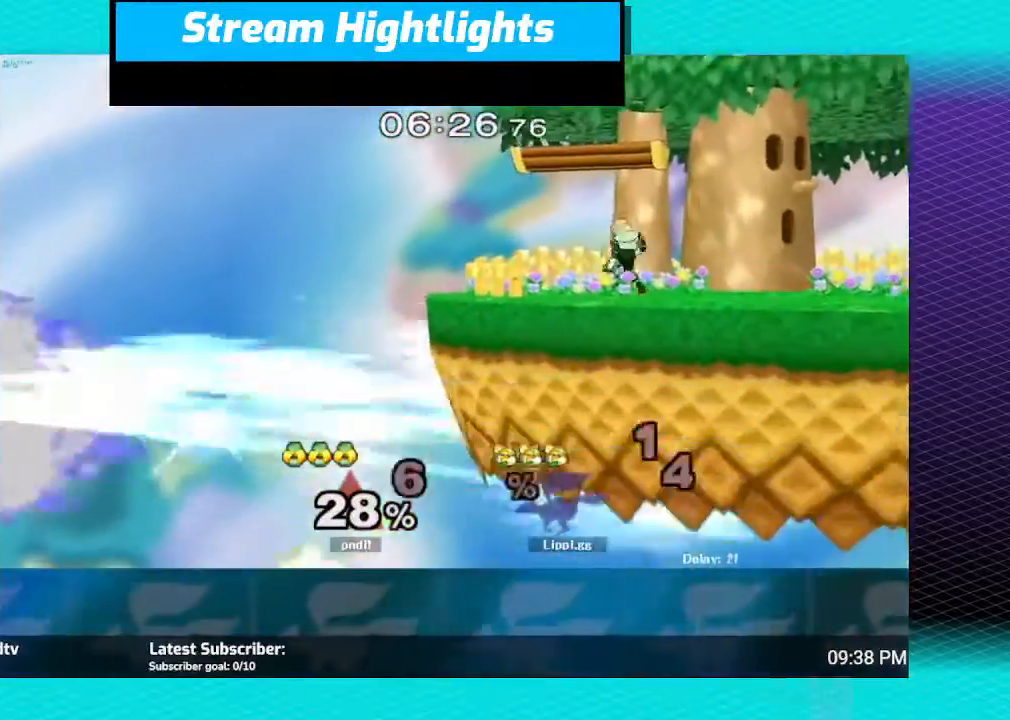
{"buttons": [], "left_stick": "center", "right_stick": "center", "events": [[67, "Y", "up"], [133, "left_stick", "center"], [334, "left_stick", "left"], [467, "left_stick", "center"]]}
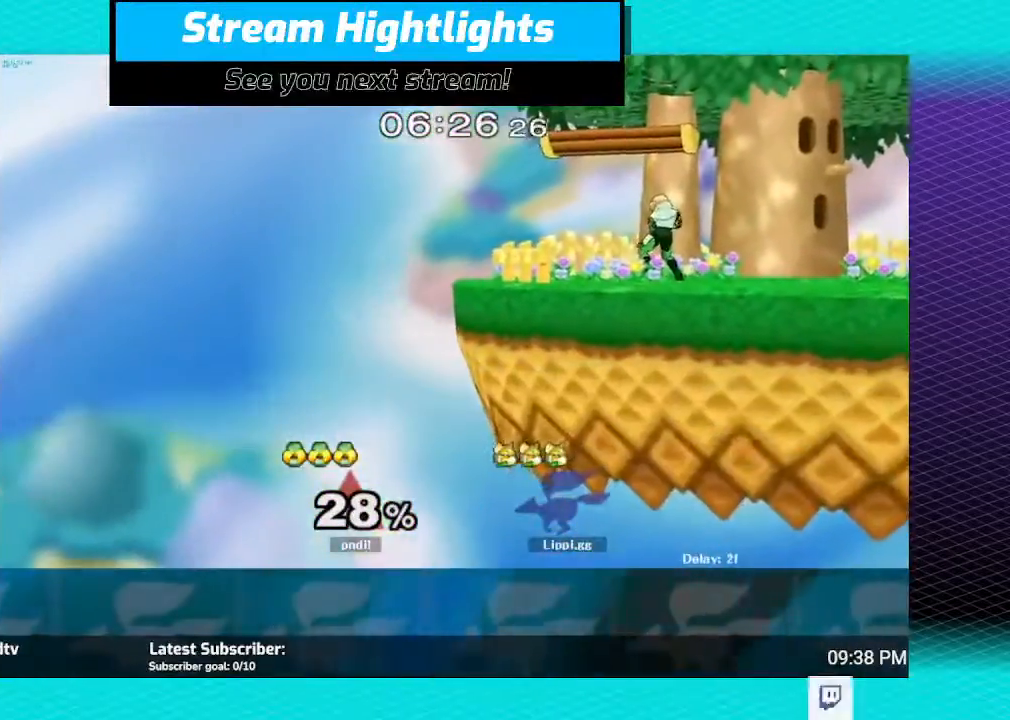
{"buttons": [], "left_stick": "center", "right_stick": "center", "events": []}
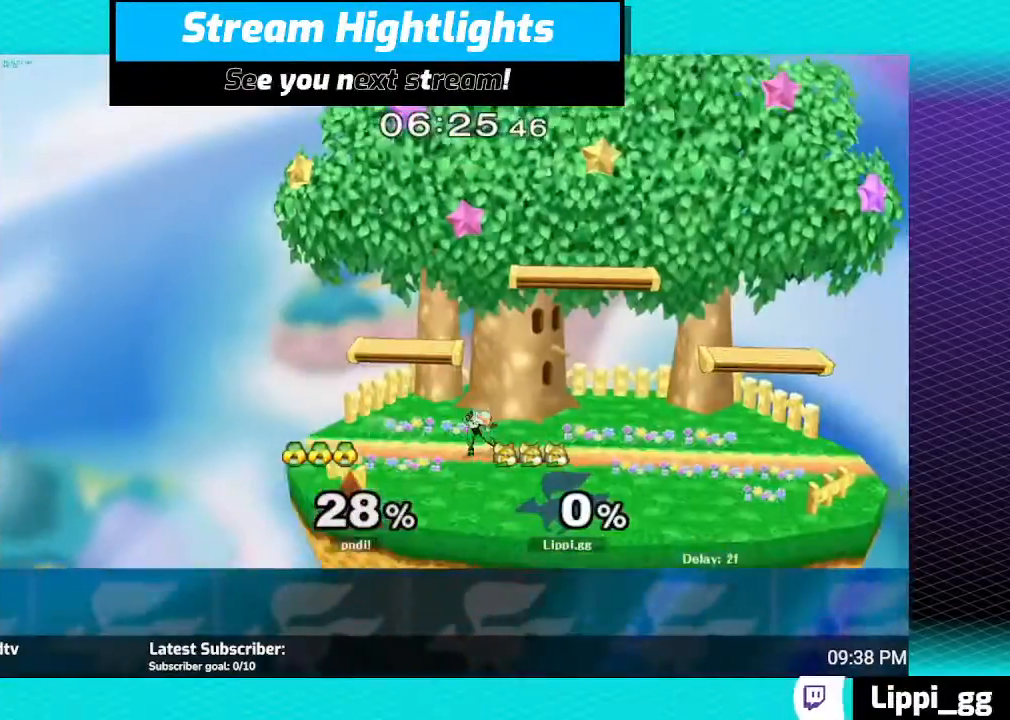
{"buttons": [], "left_stick": "center", "right_stick": "center", "events": []}
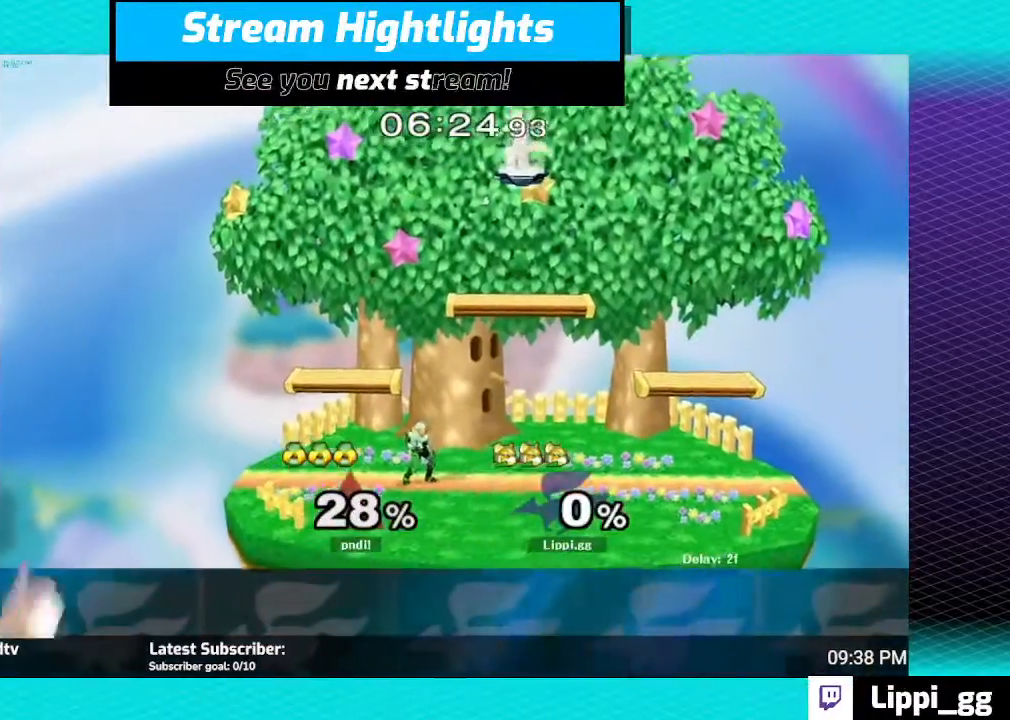
{"buttons": [], "left_stick": "center", "right_stick": "center", "events": []}
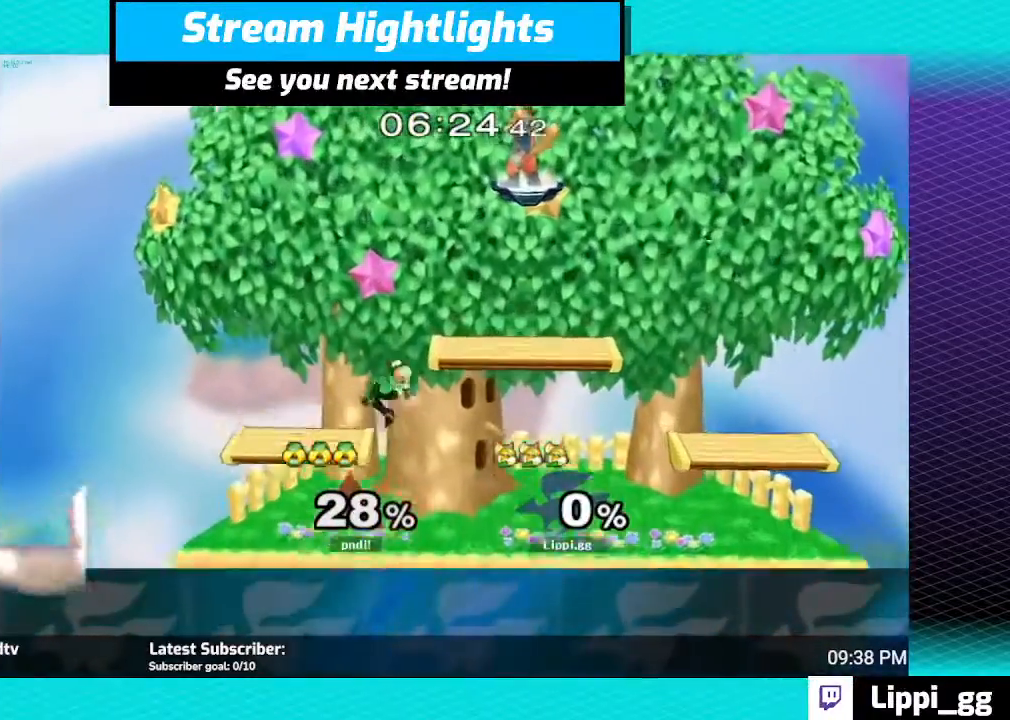
{"buttons": [], "left_stick": "center", "right_stick": "center", "events": []}
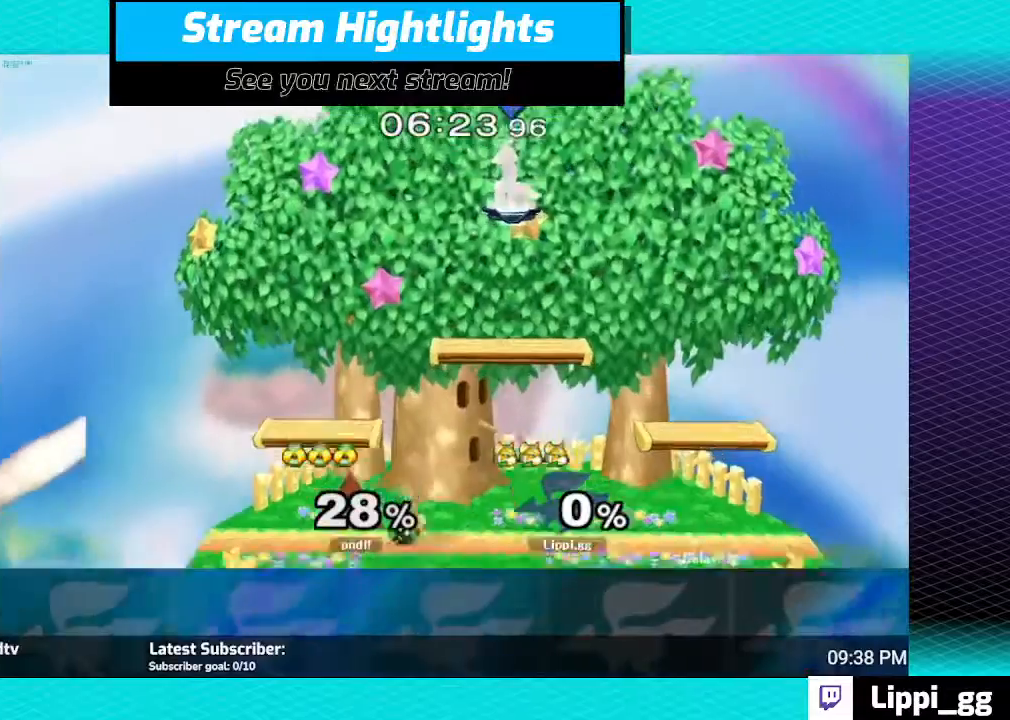
{"buttons": [], "left_stick": "center", "right_stick": "center", "events": []}
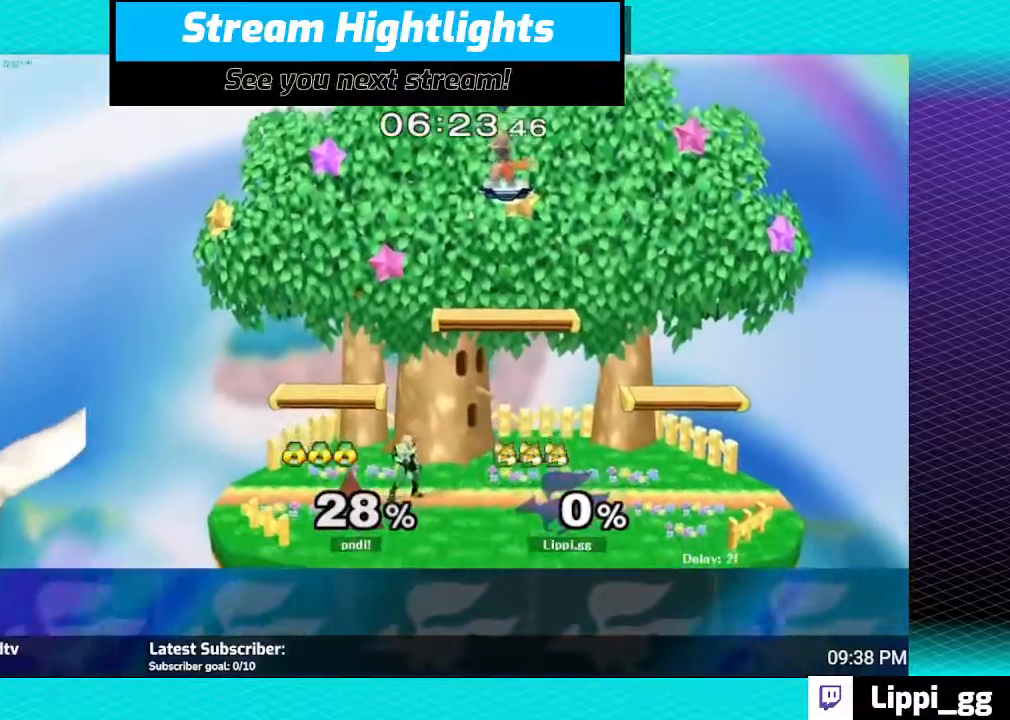
{"buttons": [], "left_stick": "center", "right_stick": "center", "events": []}
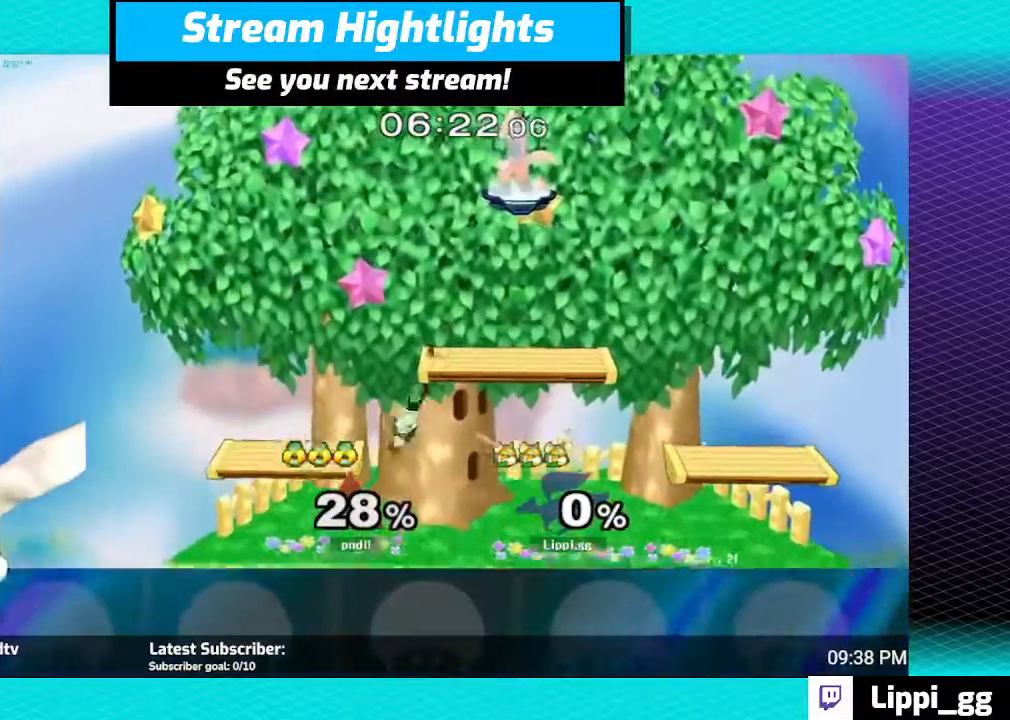
{"buttons": [], "left_stick": "center", "right_stick": "center", "events": []}
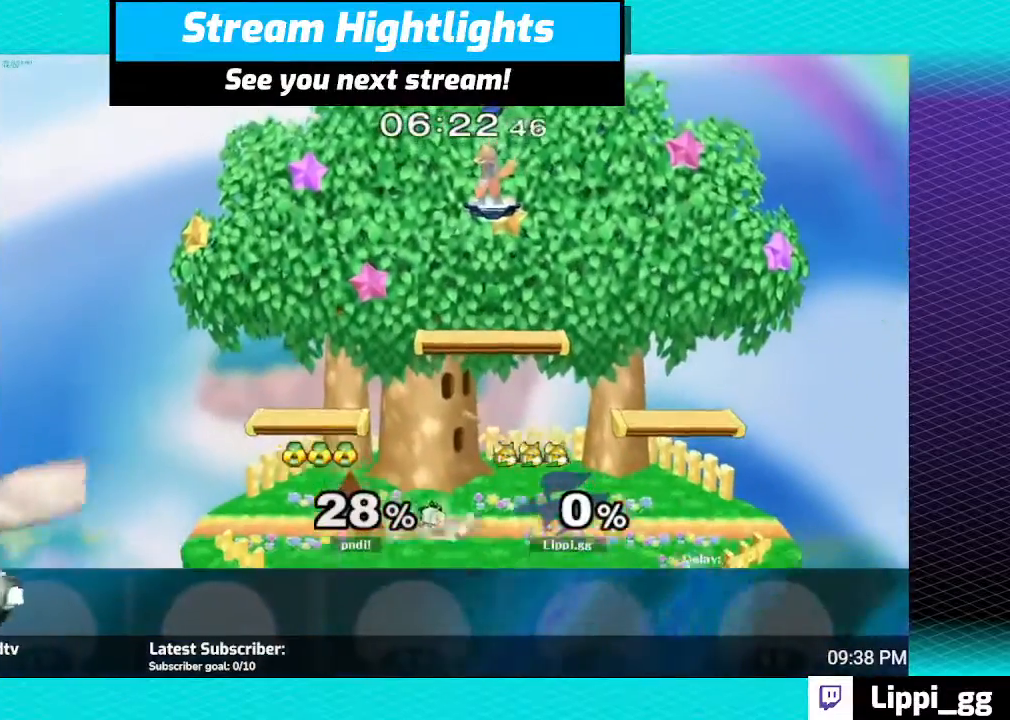
{"buttons": [], "left_stick": "center", "right_stick": "center", "events": []}
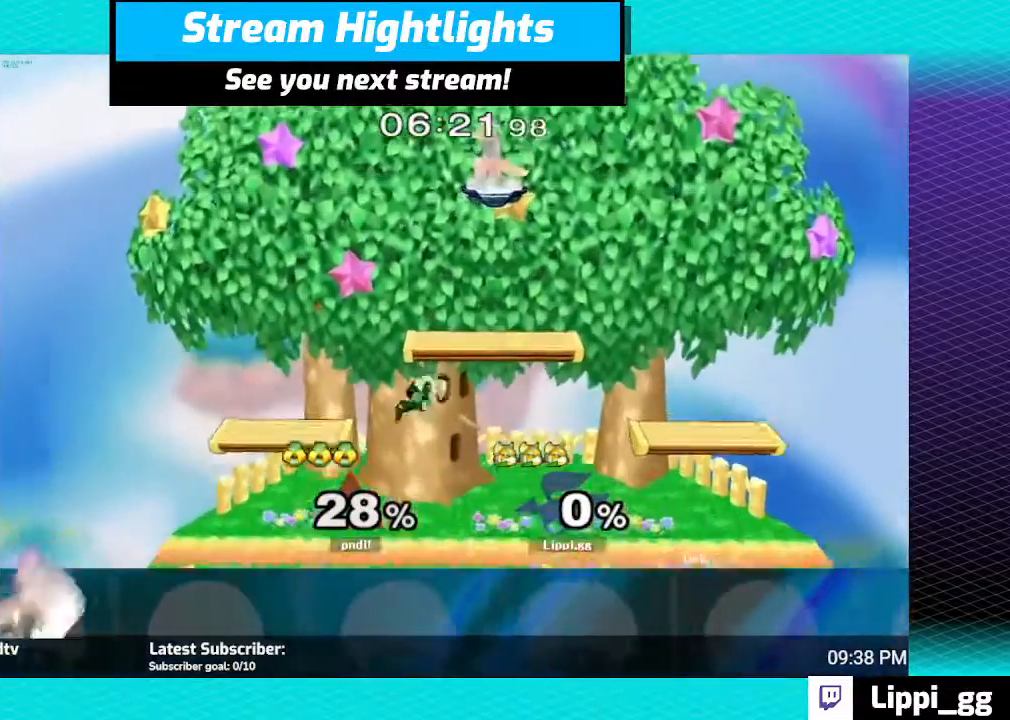
{"buttons": [], "left_stick": "center", "right_stick": "center", "events": []}
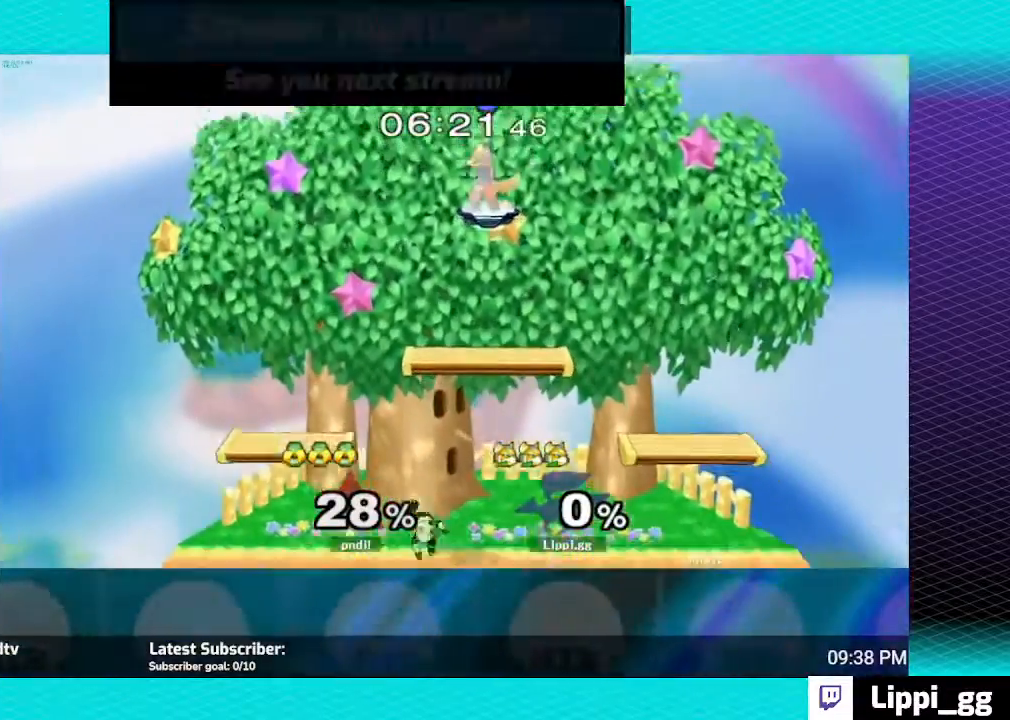
{"buttons": [], "left_stick": "center", "right_stick": "center", "events": []}
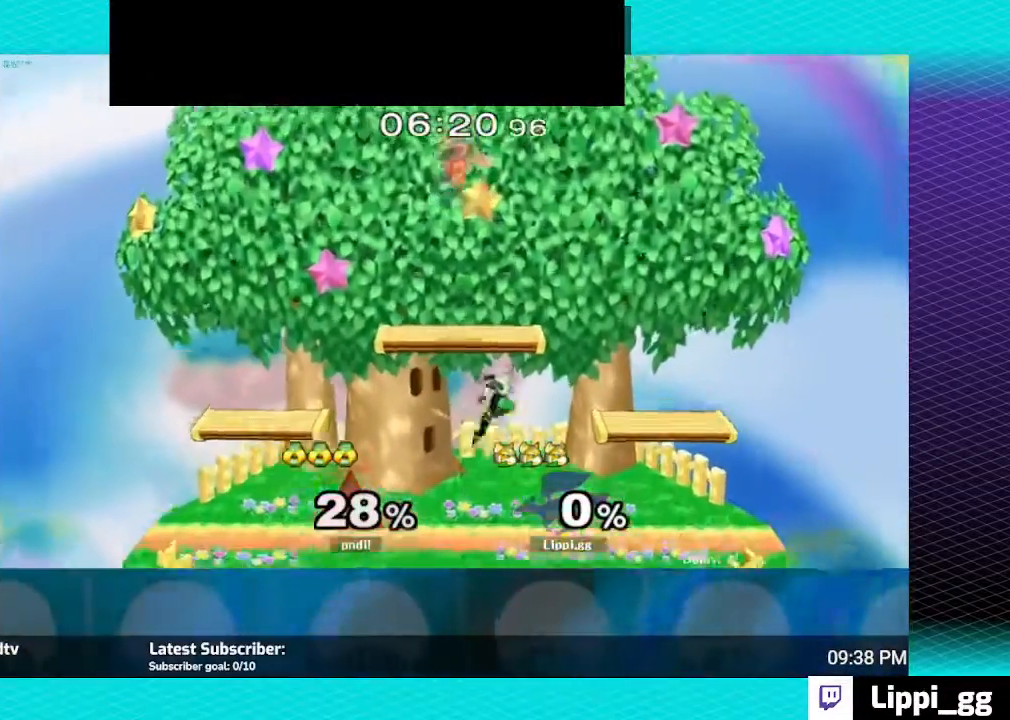
{"buttons": [], "left_stick": "down", "right_stick": "center", "events": [[401, "left_stick", "down"]]}
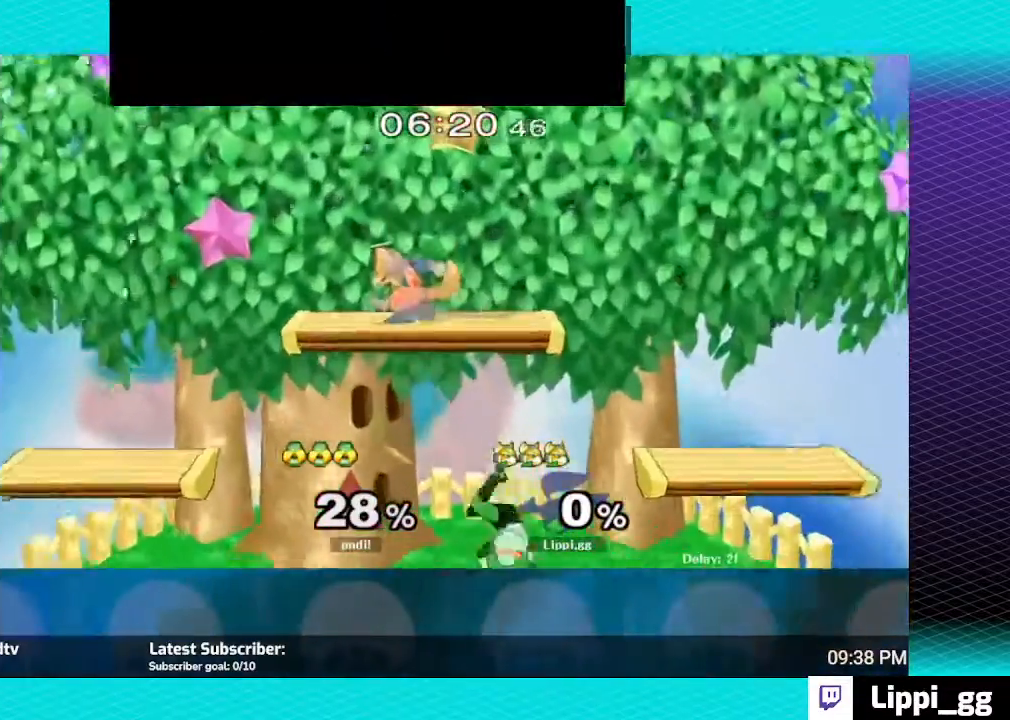
{"buttons": [], "left_stick": "center", "right_stick": "center", "events": [[367, "left_stick", "center"]]}
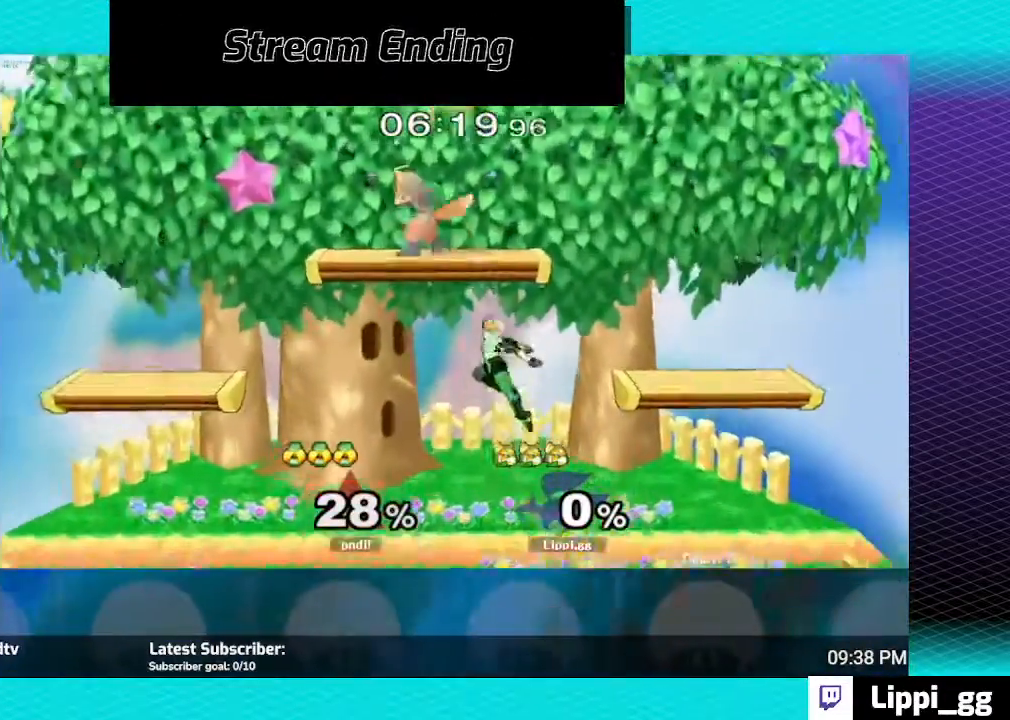
{"buttons": ["A"], "left_stick": "down-right", "right_stick": "center", "events": [[134, "left_stick", "down"], [267, "A", "down"], [334, "A", "up"], [334, "left_stick", "down-right"], [434, "A", "down"]]}
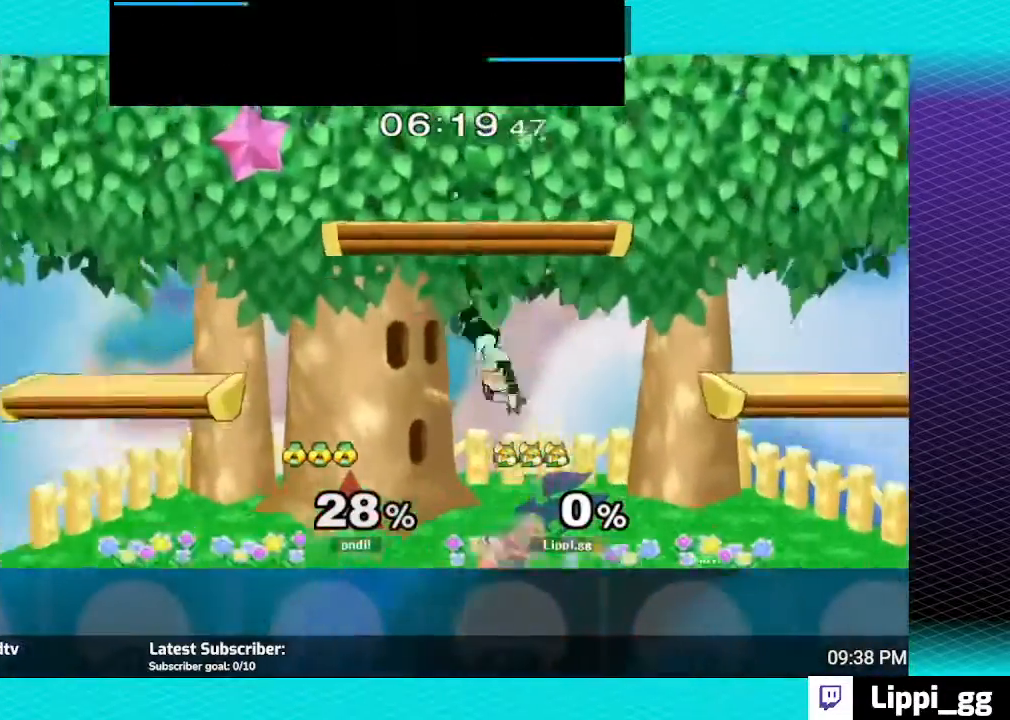
{"buttons": ["B"], "left_stick": "down", "right_stick": "center", "events": [[100, "A", "up"], [133, "left_stick", "center"], [400, "left_stick", "down"], [500, "B", "down"]]}
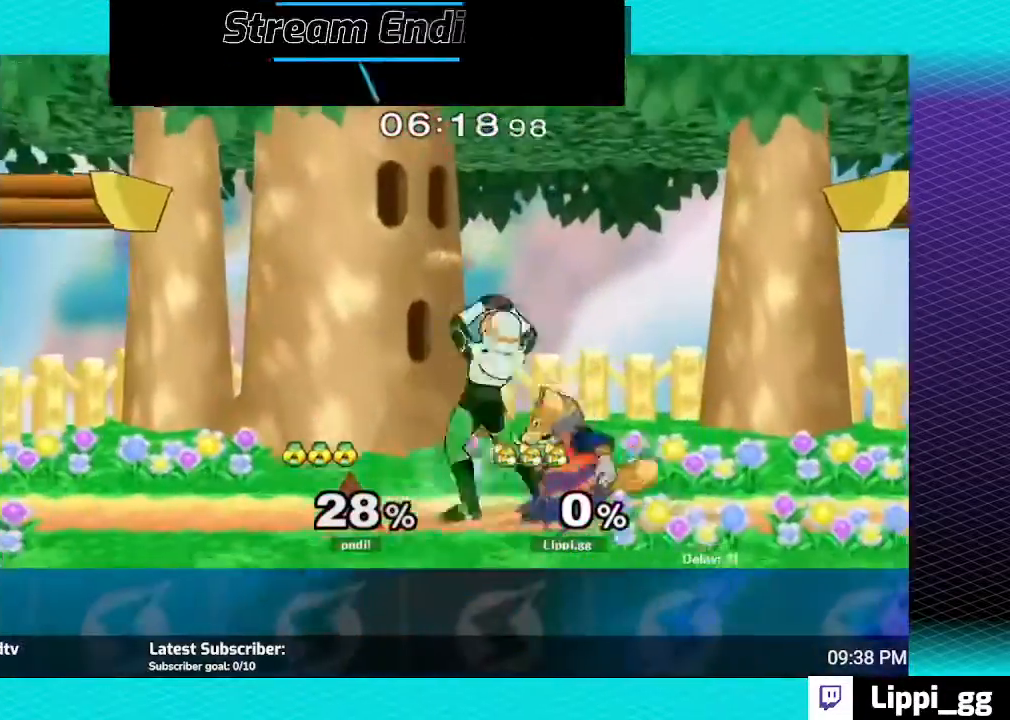
{"buttons": [], "left_stick": "center", "right_stick": "center", "events": [[67, "B", "up"], [134, "B", "down"], [200, "B", "up"], [401, "left_stick", "center"]]}
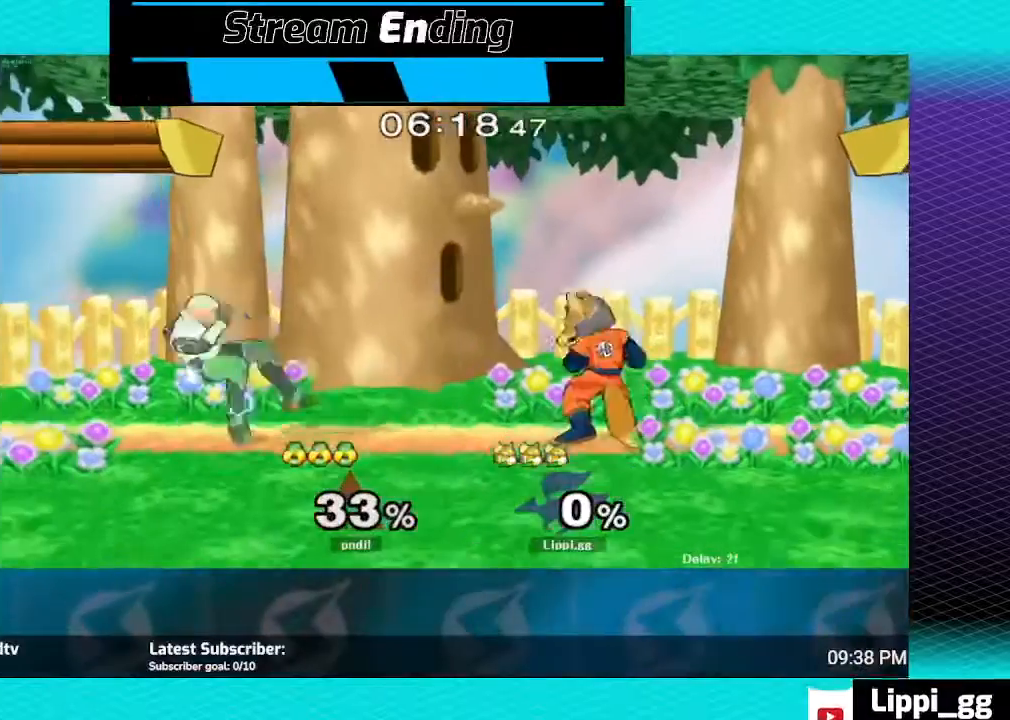
{"buttons": [], "left_stick": "left", "right_stick": "center", "events": [[300, "left_stick", "left"]]}
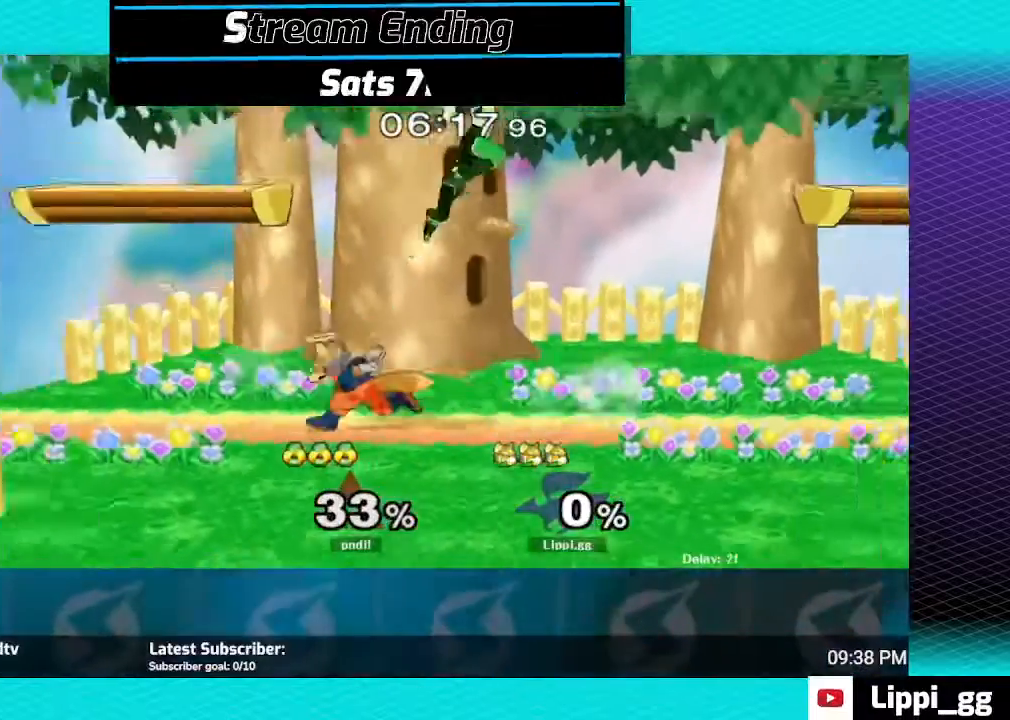
{"buttons": [], "left_stick": "center", "right_stick": "center", "events": [[167, "left_stick", "down"], [300, "B", "down"], [367, "B", "up"], [401, "left_stick", "center"]]}